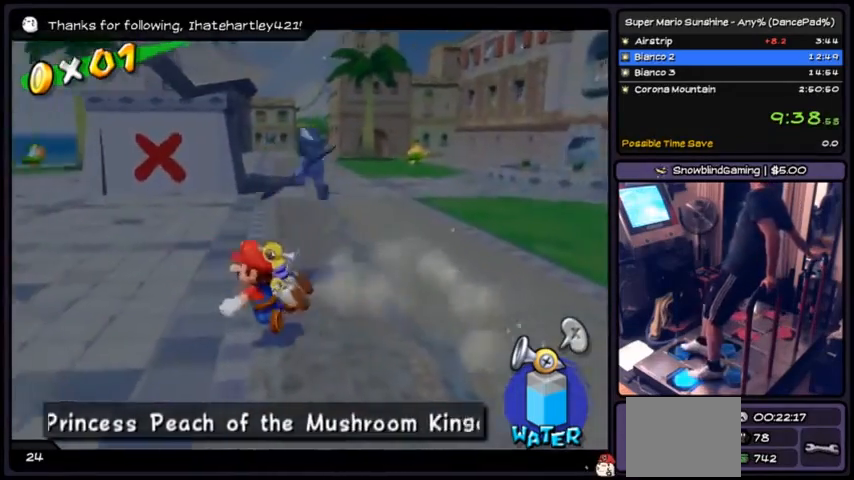
Gameplay with a controller (Nintendo layout); each line is a JSON object with the inputs held at the frame after it. "events" lists button and stick changes between this image and that frame as [ms after this image, input, new state], when the widget could be followed in between. Not read: L3 R3.
{"buttons": ["DPAD_UP", "DPAD_LEFT"], "events": [[300, "DPAD_UP", "down"]]}
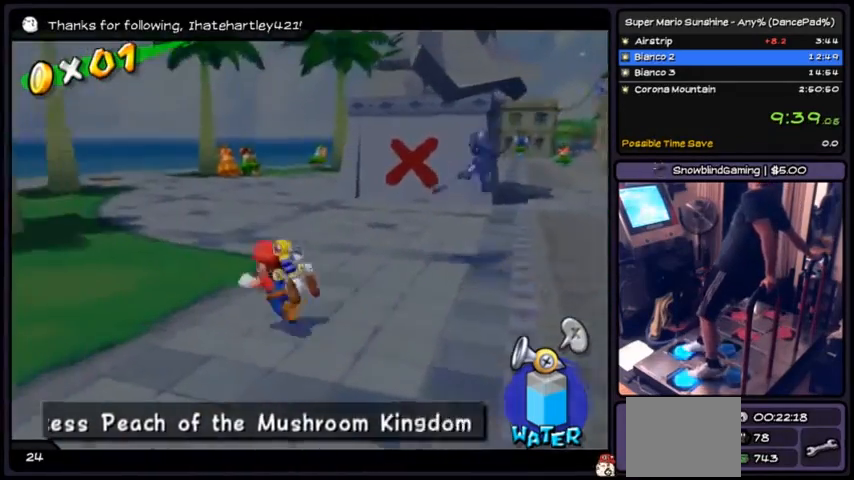
{"buttons": ["DPAD_UP"], "events": [[167, "DPAD_LEFT", "up"]]}
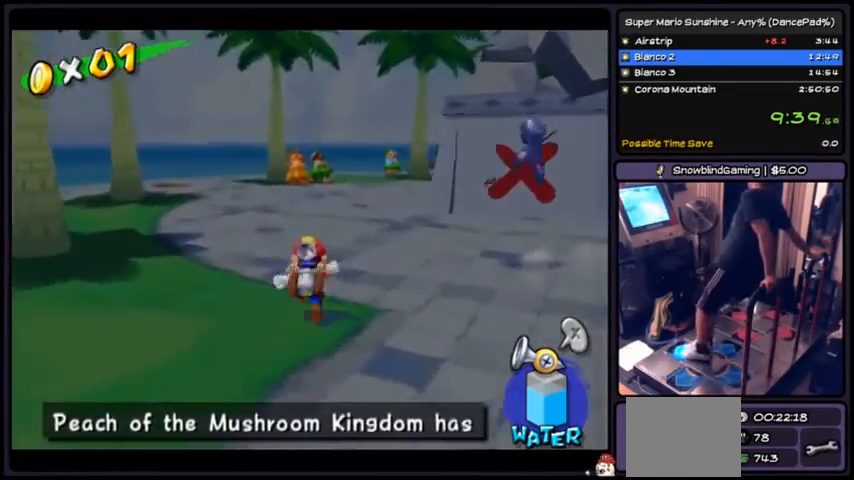
{"buttons": ["DPAD_UP"], "events": []}
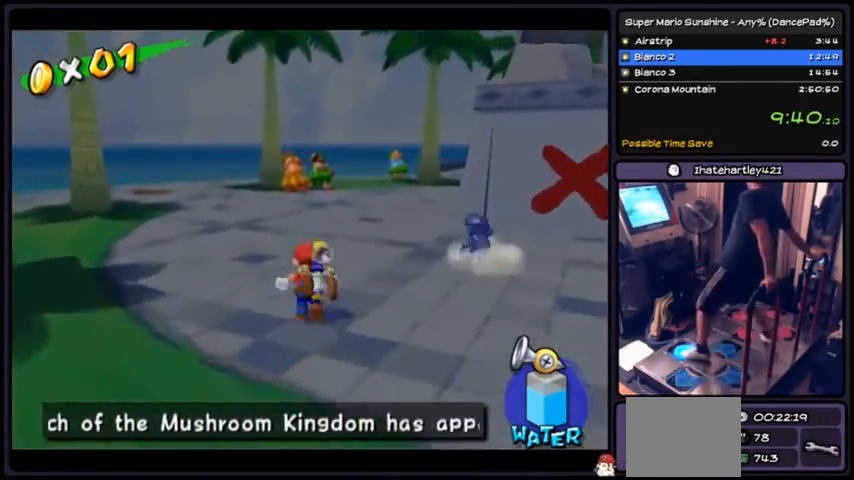
{"buttons": ["DPAD_UP"], "events": []}
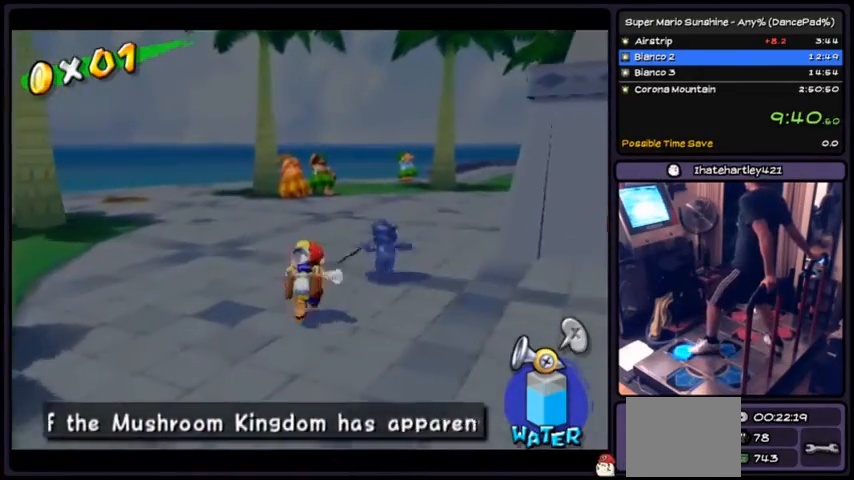
{"buttons": ["DPAD_UP"], "events": []}
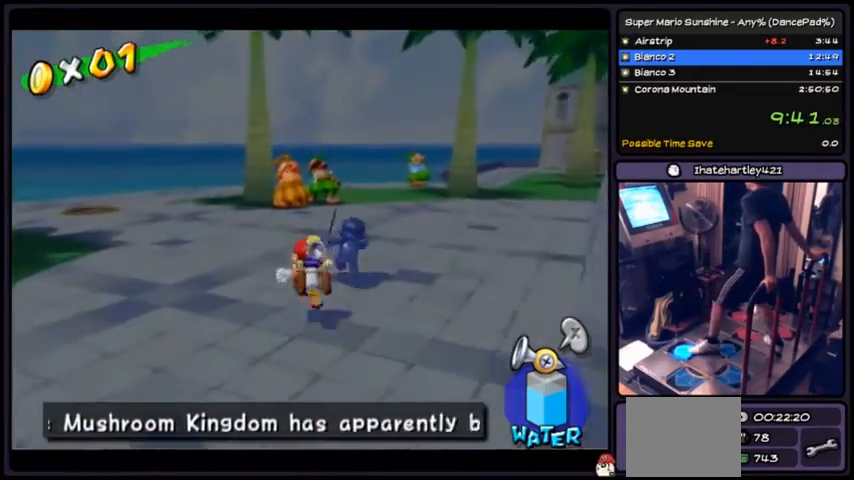
{"buttons": ["DPAD_UP", "DPAD_RIGHT"], "events": [[334, "DPAD_RIGHT", "down"]]}
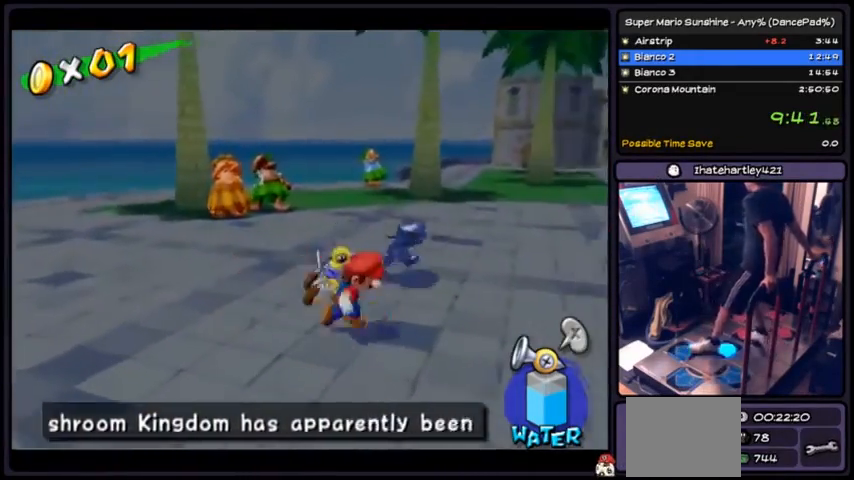
{"buttons": ["R1", "DPAD_DOWN"], "events": [[100, "DPAD_UP", "up"], [267, "R1", "down"], [400, "DPAD_RIGHT", "up"], [434, "DPAD_DOWN", "down"]]}
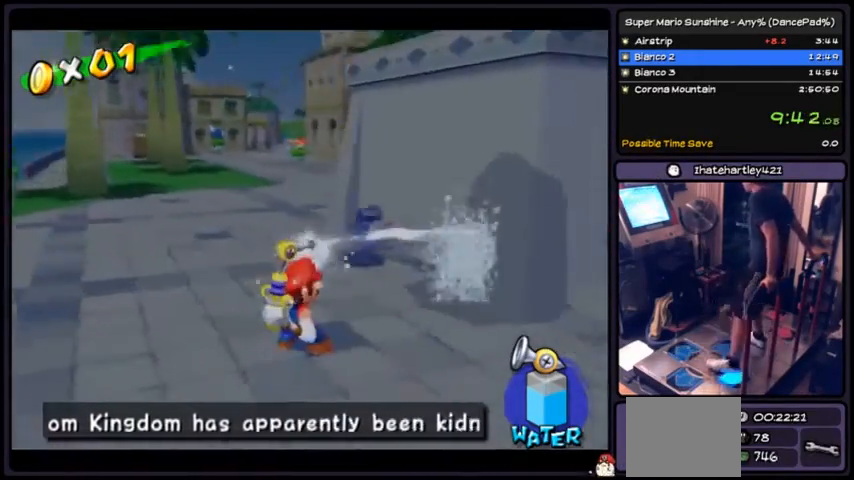
{"buttons": ["R1", "DPAD_LEFT"], "events": [[200, "DPAD_DOWN", "up"], [334, "DPAD_LEFT", "down"]]}
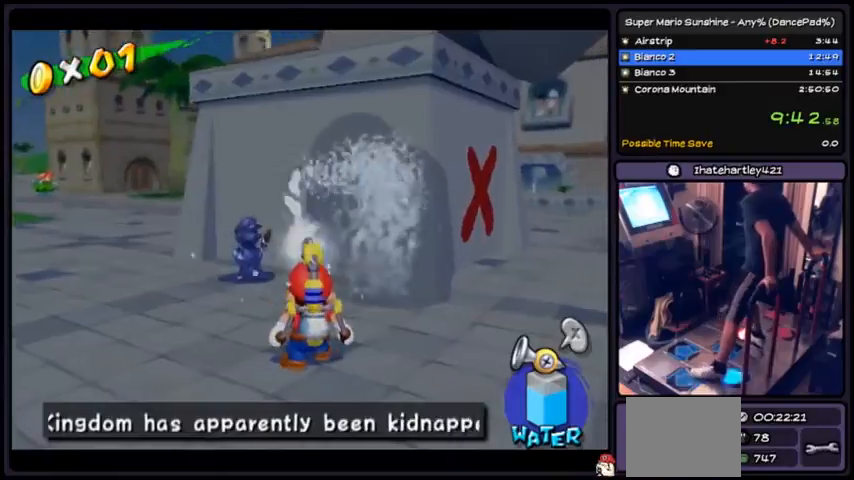
{"buttons": ["DPAD_UP"], "events": [[67, "DPAD_LEFT", "up"], [200, "DPAD_DOWN", "down"], [367, "DPAD_DOWN", "up"], [467, "R1", "up"], [500, "DPAD_UP", "down"]]}
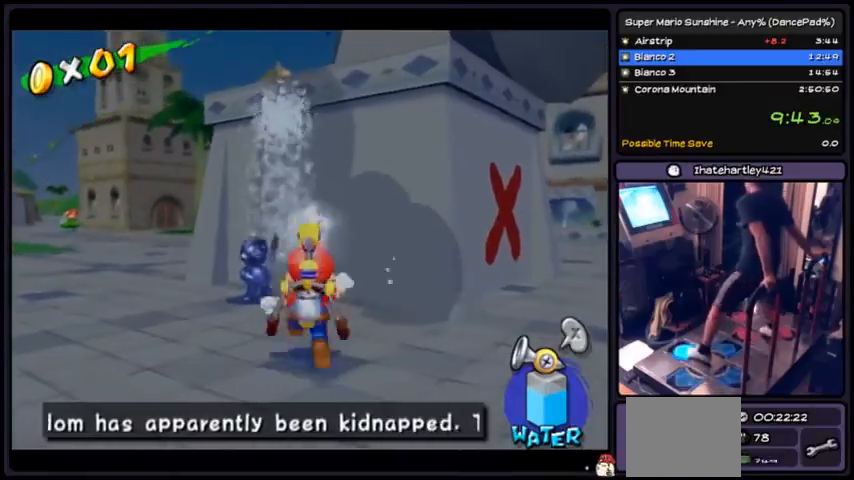
{"buttons": ["DPAD_UP"], "events": [[200, "A", "down"], [434, "A", "up"]]}
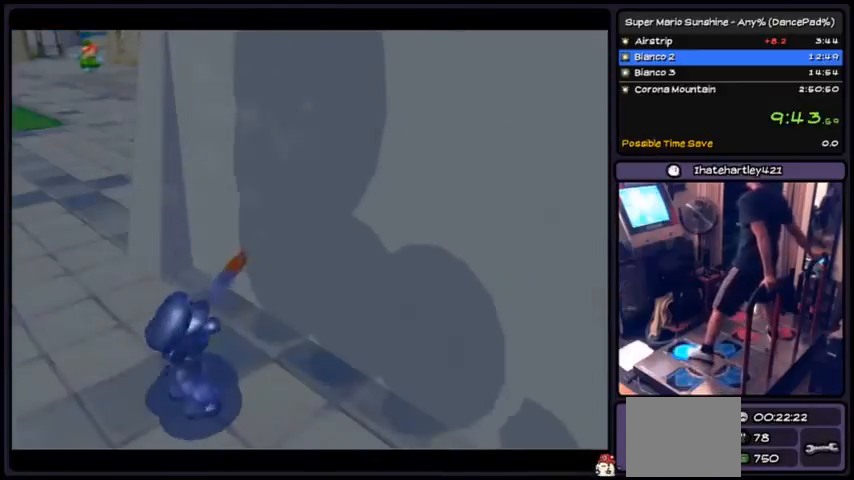
{"buttons": [], "events": [[300, "DPAD_UP", "up"]]}
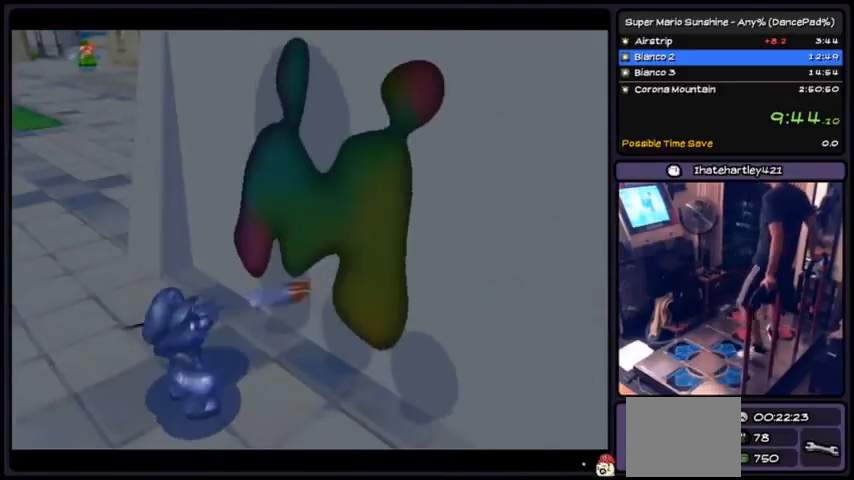
{"buttons": [], "events": []}
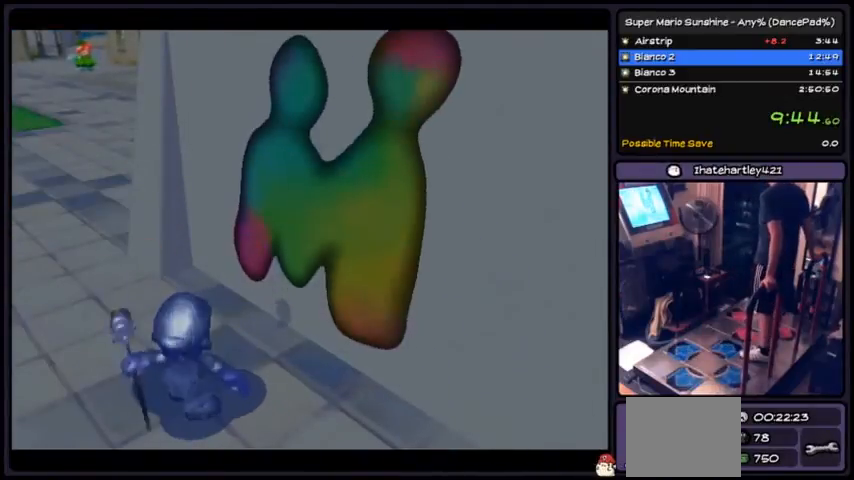
{"buttons": [], "events": []}
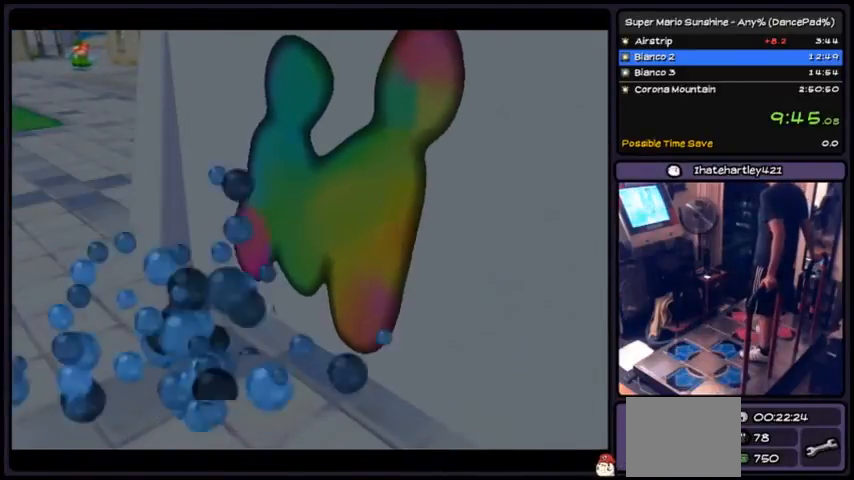
{"buttons": [], "events": []}
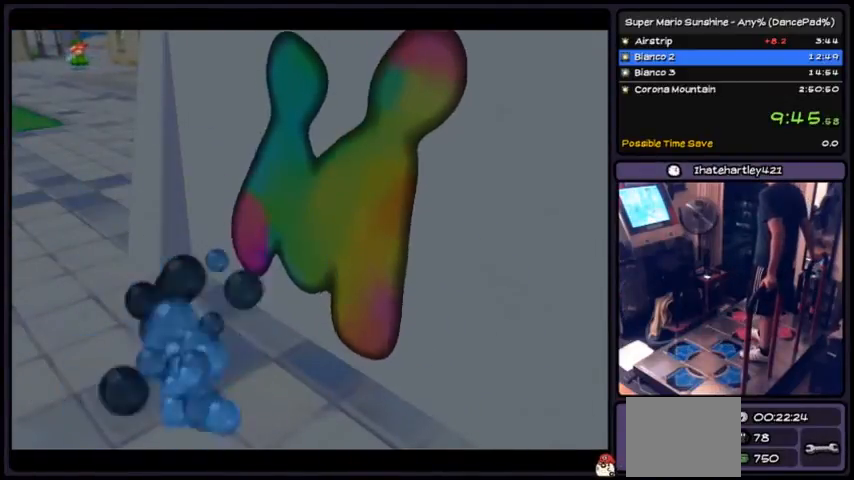
{"buttons": [], "events": []}
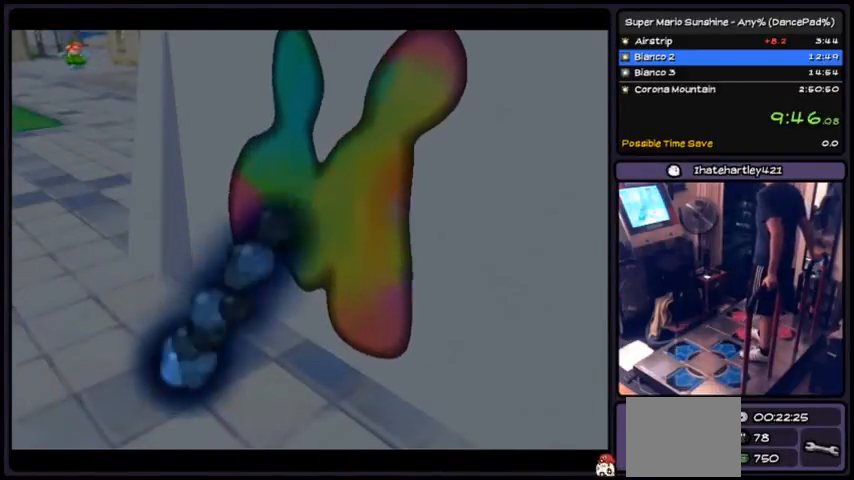
{"buttons": [], "events": []}
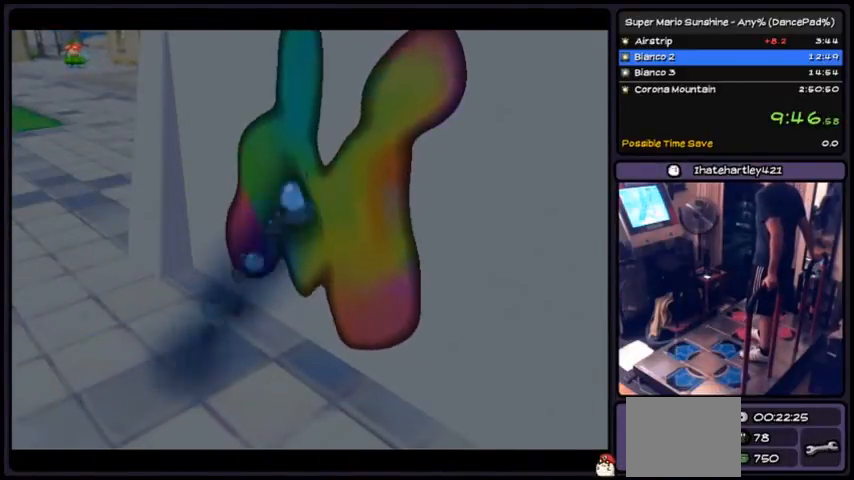
{"buttons": [], "events": []}
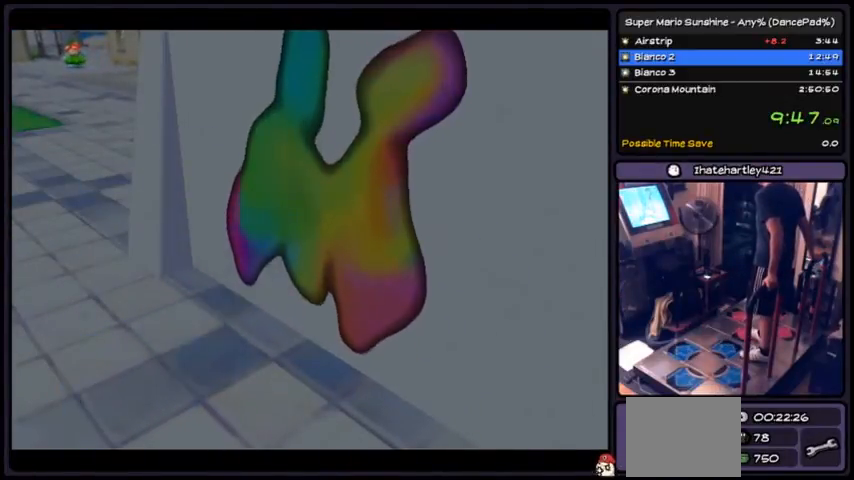
{"buttons": [], "events": []}
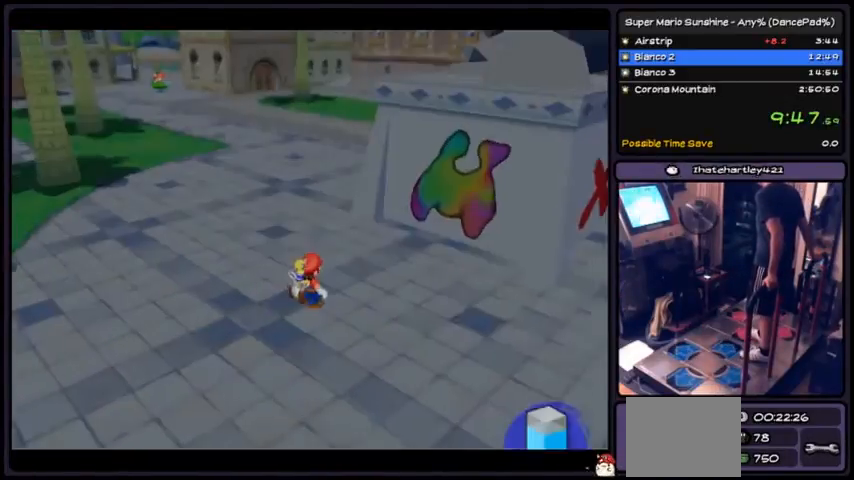
{"buttons": ["R1"], "events": [[334, "R1", "down"]]}
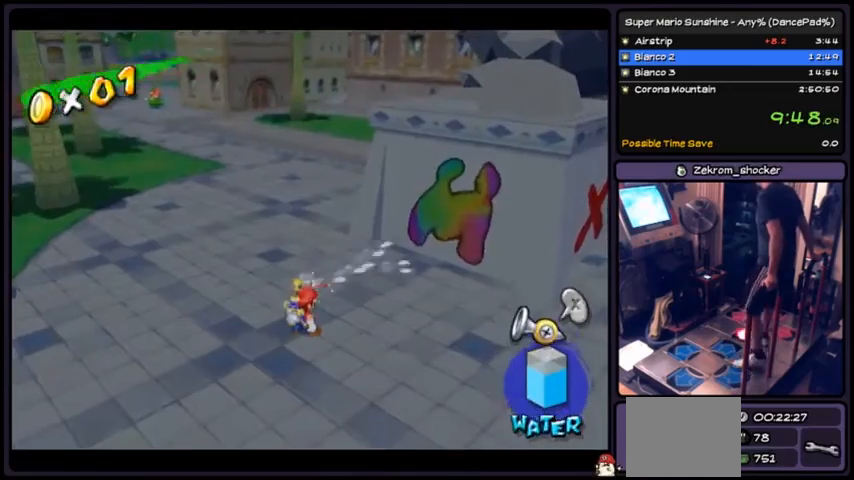
{"buttons": ["R1", "DPAD_DOWN"], "events": [[167, "DPAD_DOWN", "down"]]}
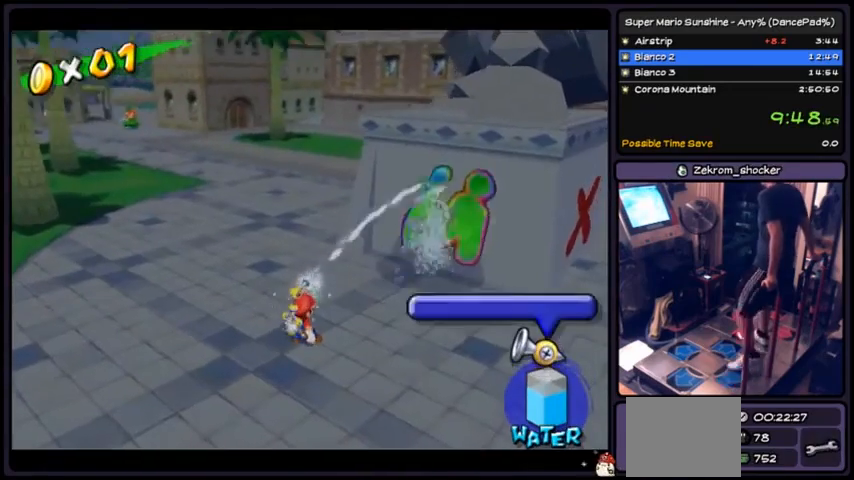
{"buttons": ["R1"], "events": [[34, "DPAD_DOWN", "up"]]}
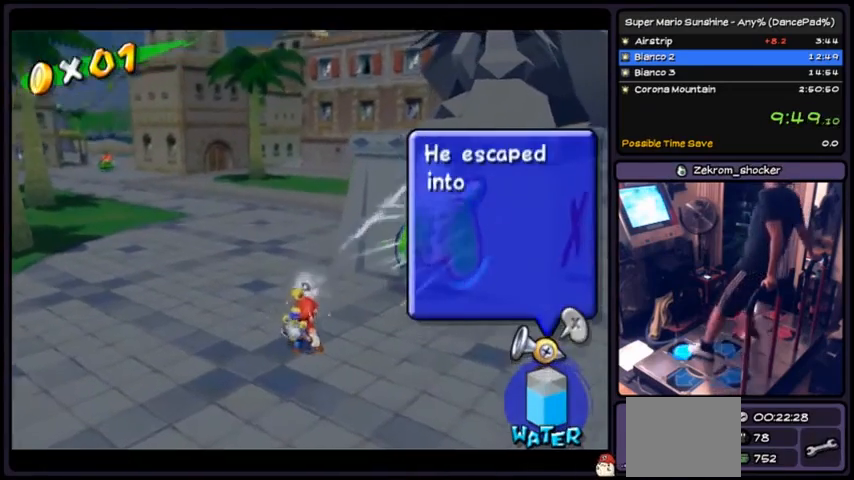
{"buttons": ["DPAD_UP", "DPAD_RIGHT"], "events": [[100, "R1", "up"], [167, "DPAD_UP", "down"], [267, "DPAD_RIGHT", "down"]]}
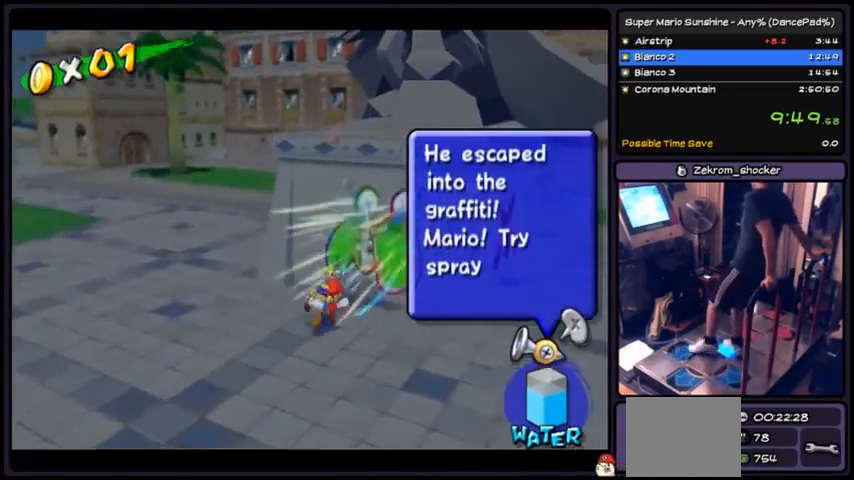
{"buttons": ["A"], "events": [[67, "DPAD_UP", "up"], [201, "DPAD_UP", "down"], [367, "DPAD_RIGHT", "up"], [468, "DPAD_UP", "up"], [501, "A", "down"]]}
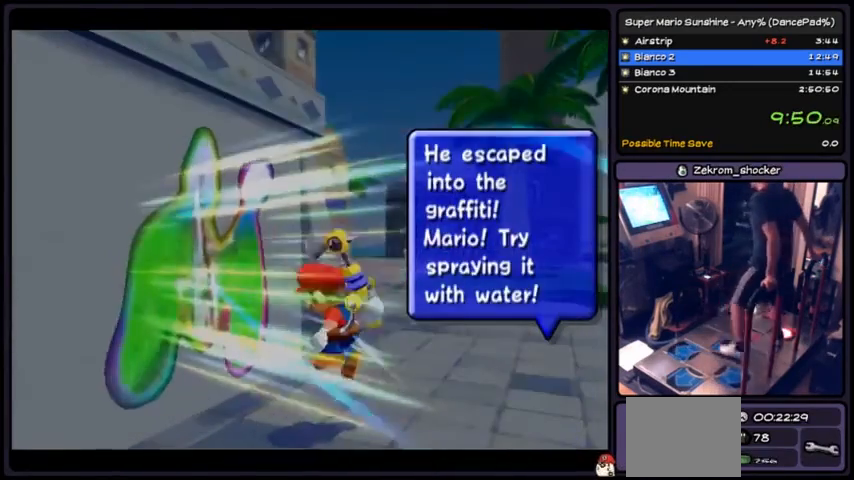
{"buttons": [], "events": [[367, "A", "up"]]}